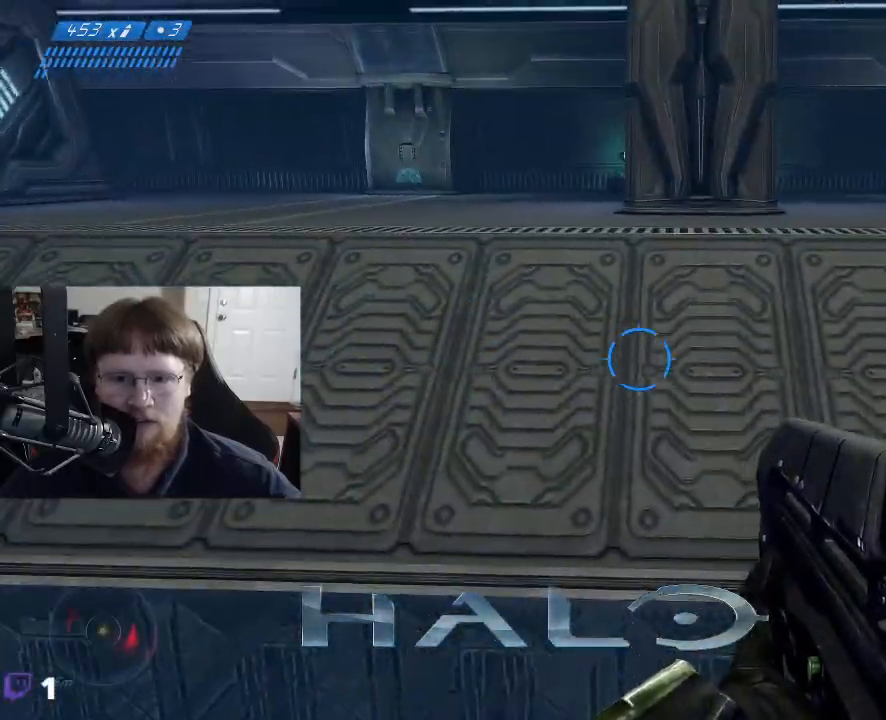
Gameplay with keyboard and mouse; each line is a JSON object with the keys and mouse buttons held at the frame after it. "events" lists presses ("down") and releases ("up") of "1", "2", "3", "4", "5", "a", "alt", "c", "caps_lock", "ctrl", "d", "e", "f", "g", "q", "r", "s", "shift", "space", "t", "tab", "v", "w", "x", "z", "mouse_left", "mouse_wheel" and "mouse_right" between this image and that frame as [ms after this image, input, new state], when the widget could be followed in between. "mouse_left", "mouse_wheel", "mouse_right" = the "left", "wheel", "right" buttons of the "mouse" list. No other keys are recorded. "wheel" means that the mouse wheel is clicked or scrolled. "mouse_move" is the direction in which the mouse moves at that frame (one of eight, or "still"), when it could be read.
{"keys": ["w"], "mouse": [], "mouse_move": "up-left", "events": [[267, "r", "down"], [400, "r", "up"]]}
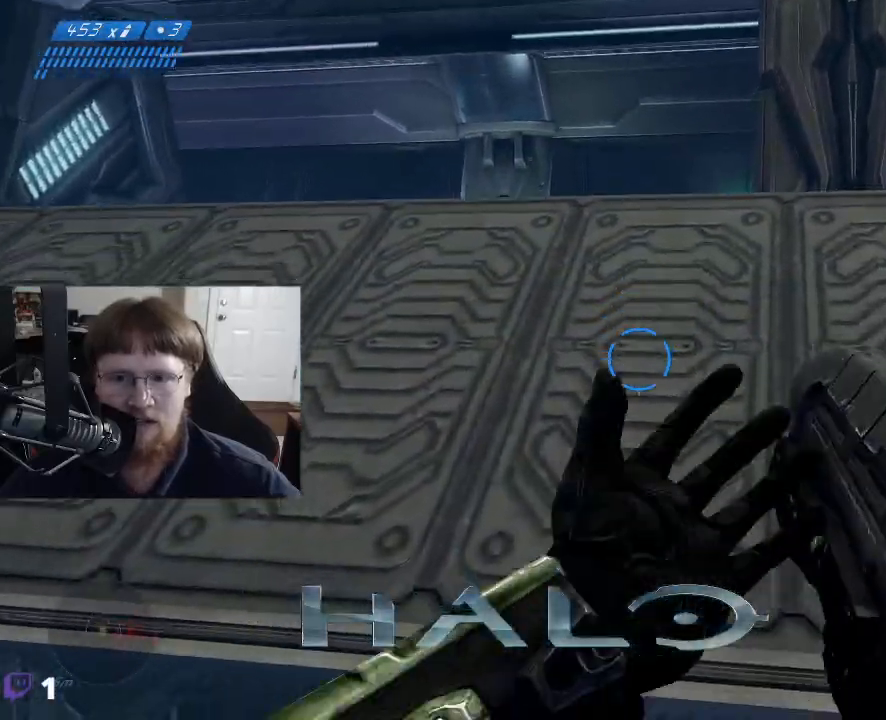
{"keys": ["w"], "mouse": [], "events": []}
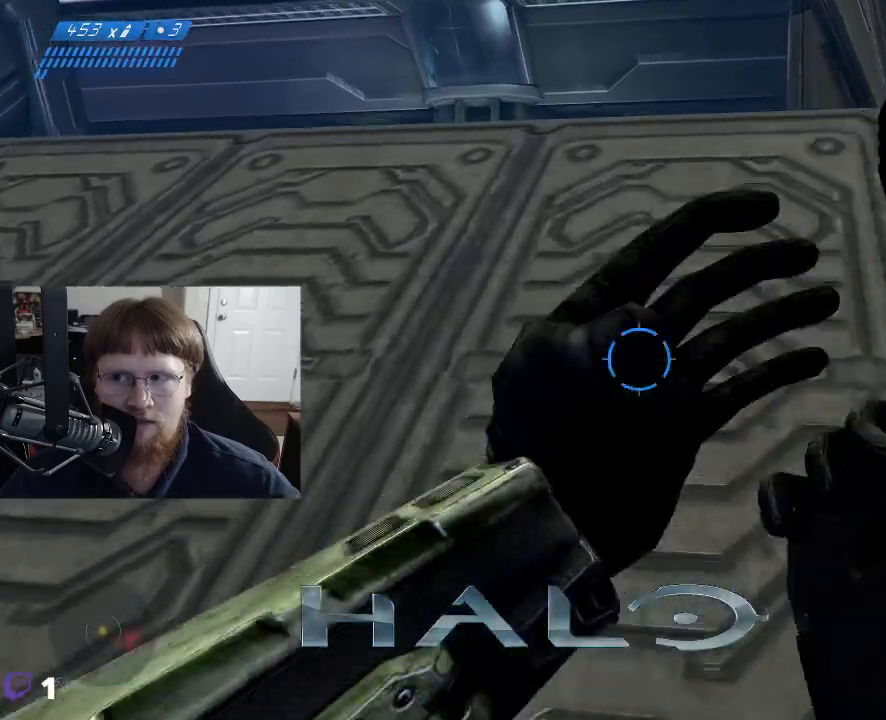
{"keys": ["w"], "mouse": [], "mouse_move": "still", "events": []}
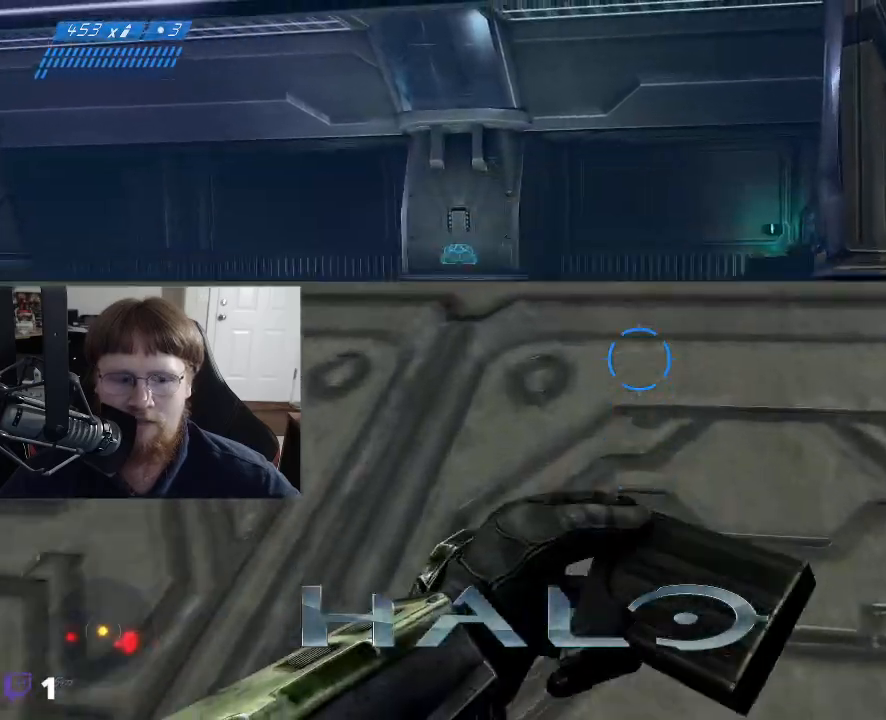
{"keys": ["w"], "mouse": [], "mouse_move": "down-right", "events": []}
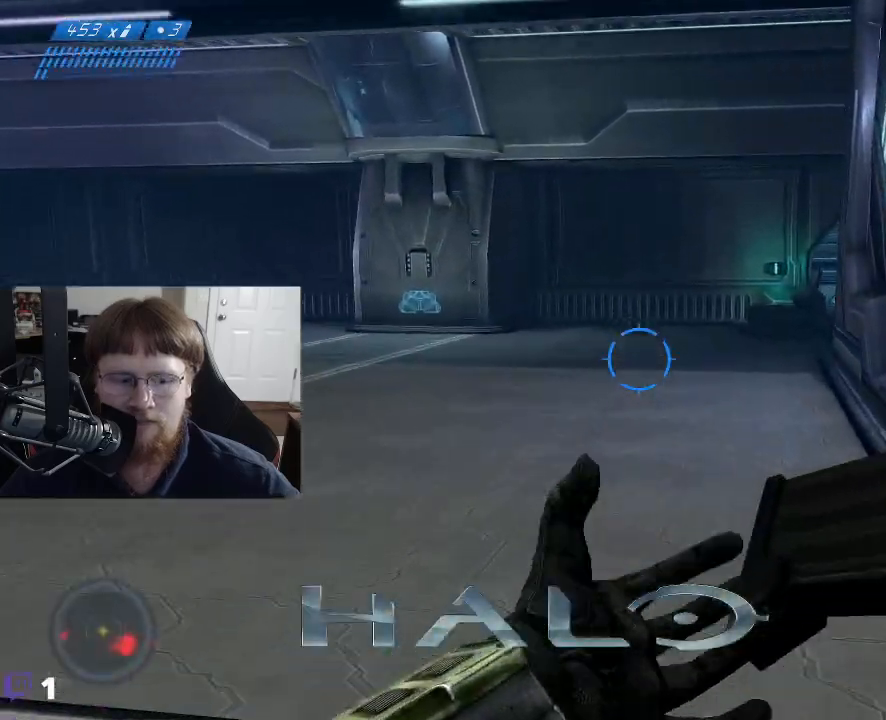
{"keys": ["a", "w"], "mouse": [], "mouse_move": "still", "events": [[333, "a", "down"]]}
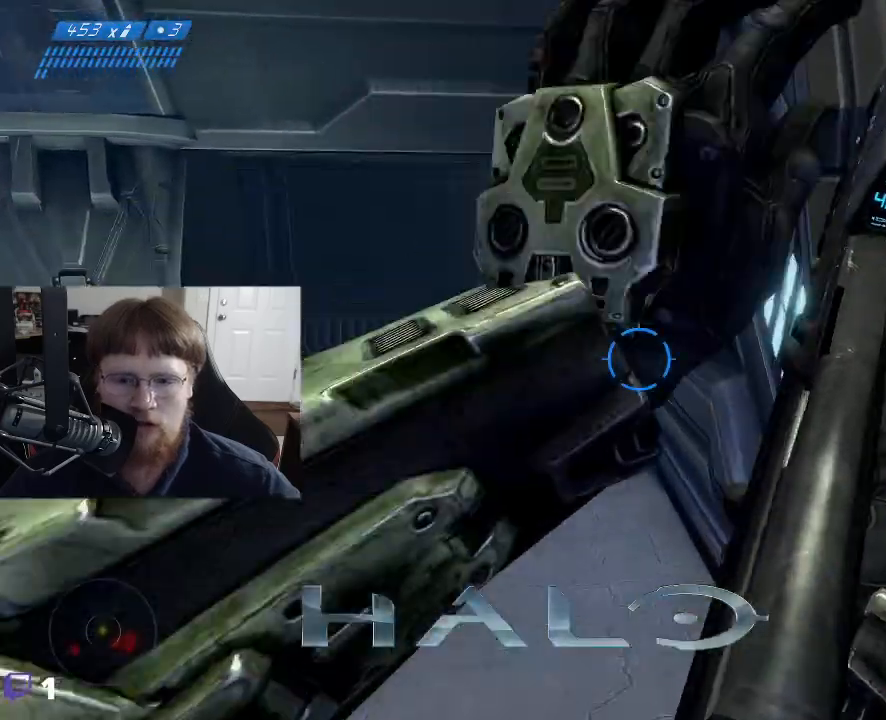
{"keys": ["a", "w"], "mouse": [], "mouse_move": "right", "events": []}
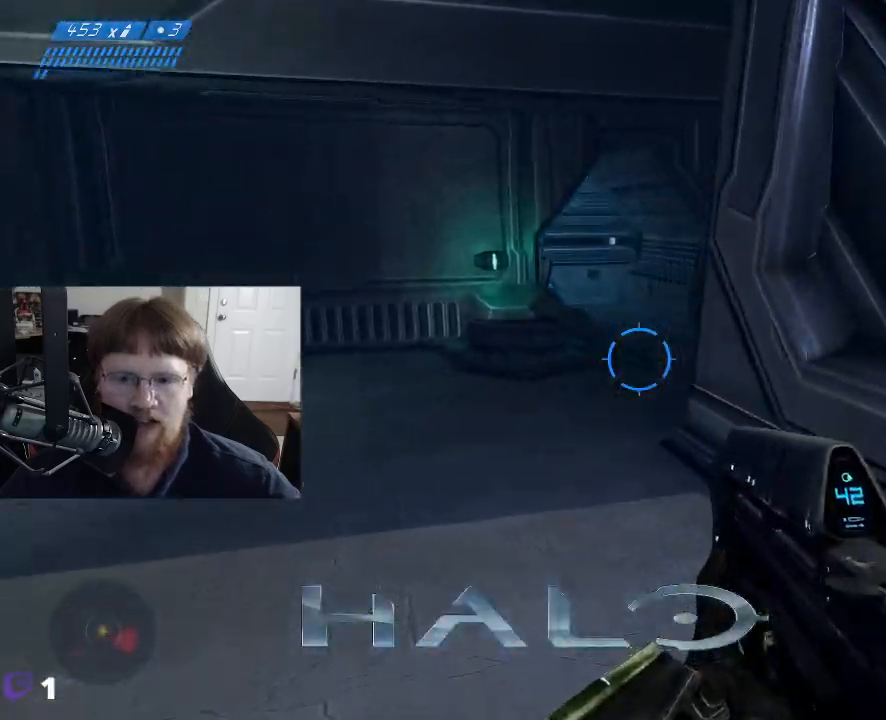
{"keys": ["w"], "mouse": [], "mouse_move": "up-left", "events": [[117, "a", "up"]]}
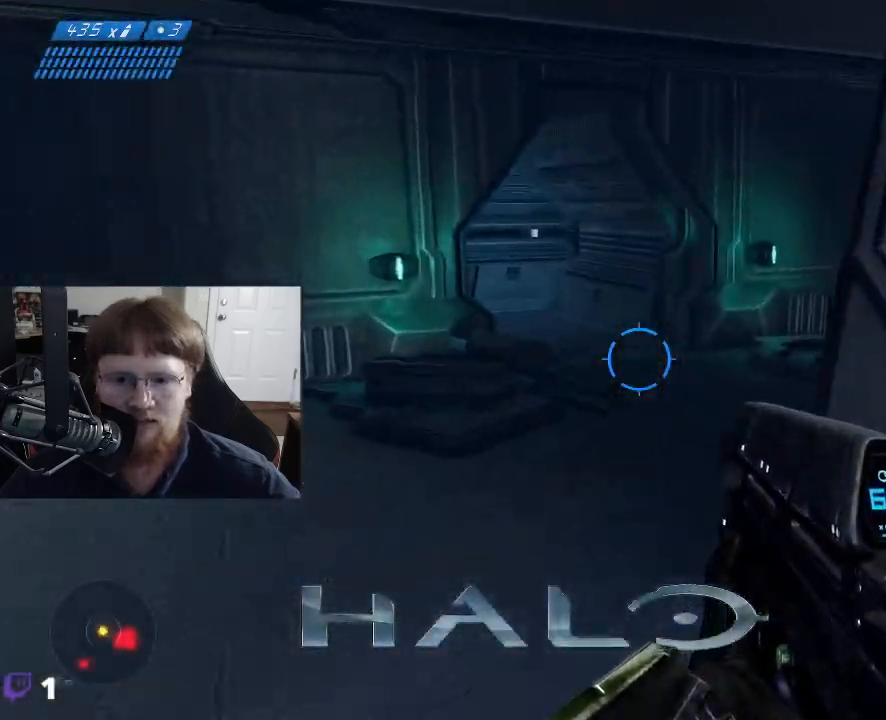
{"keys": ["w"], "mouse": [], "mouse_move": "left", "events": []}
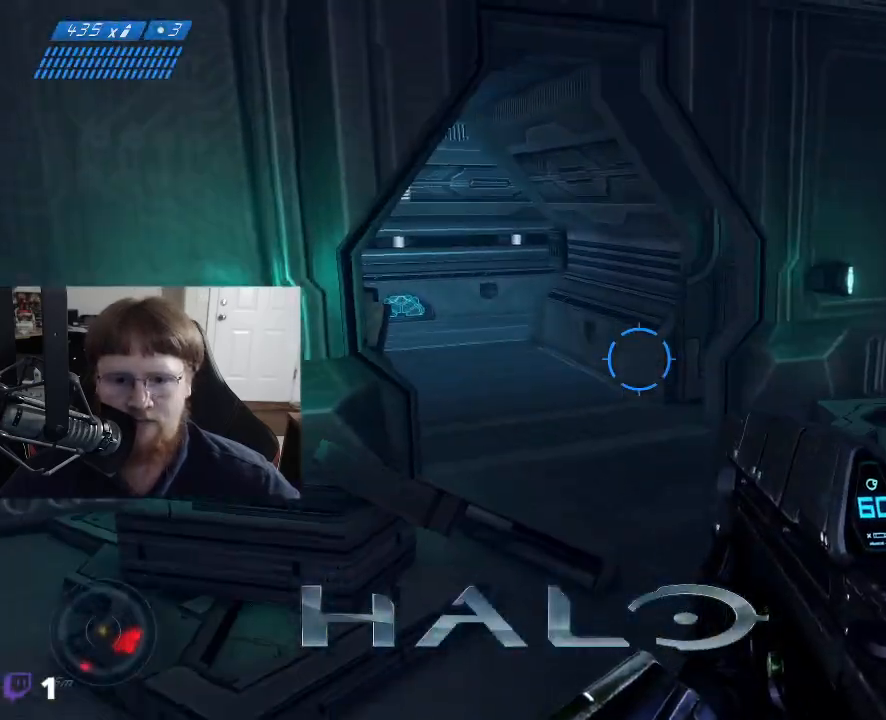
{"keys": ["w"], "mouse": [], "mouse_move": "left", "events": [[150, "d", "down"], [433, "d", "up"]]}
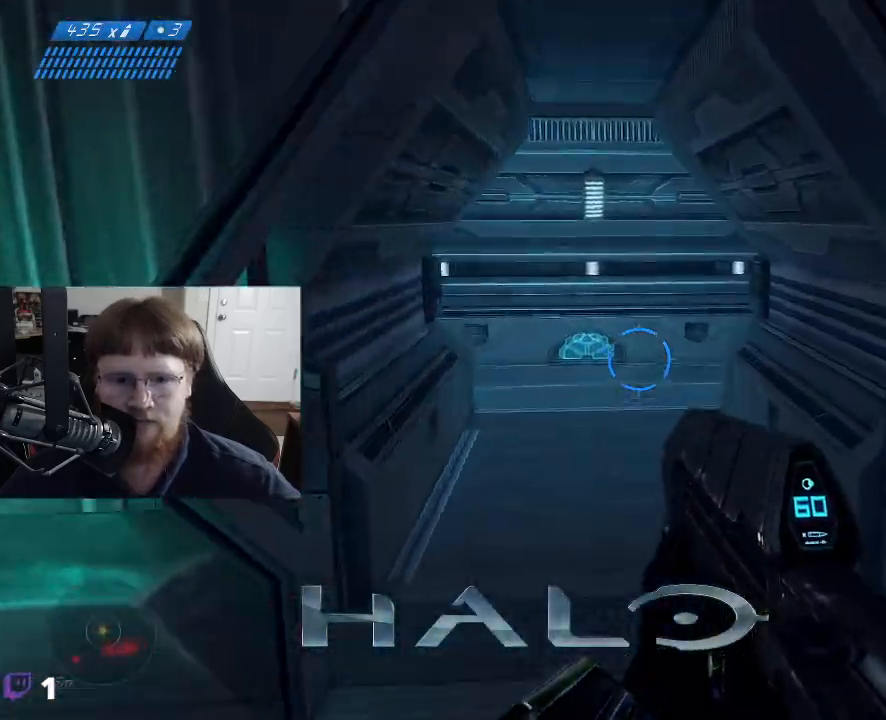
{"keys": ["w"], "mouse": [], "mouse_move": "still", "events": []}
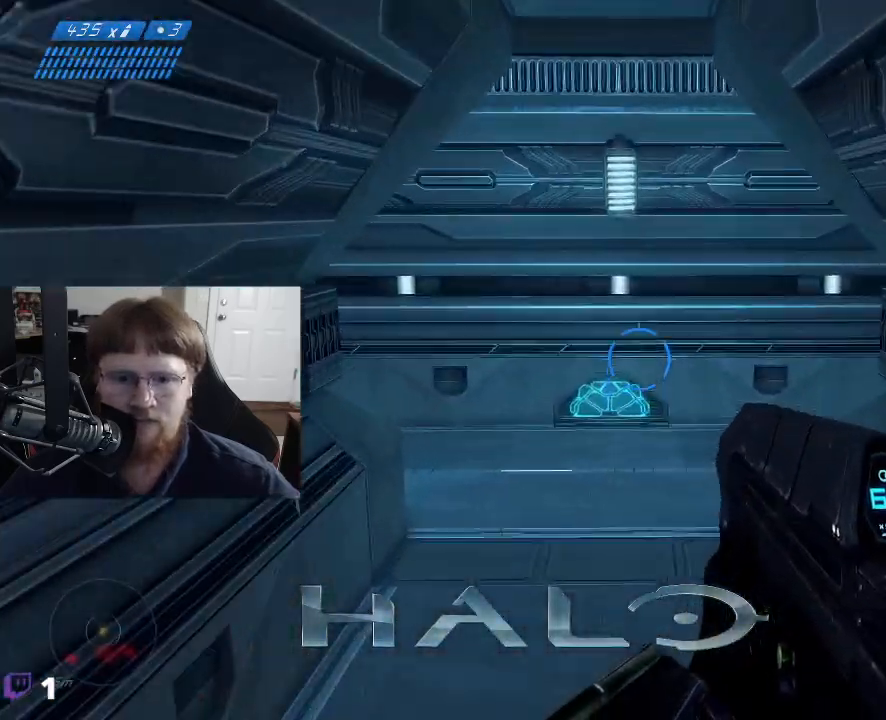
{"keys": ["a", "w"], "mouse": [], "mouse_move": "up", "events": [[283, "a", "down"]]}
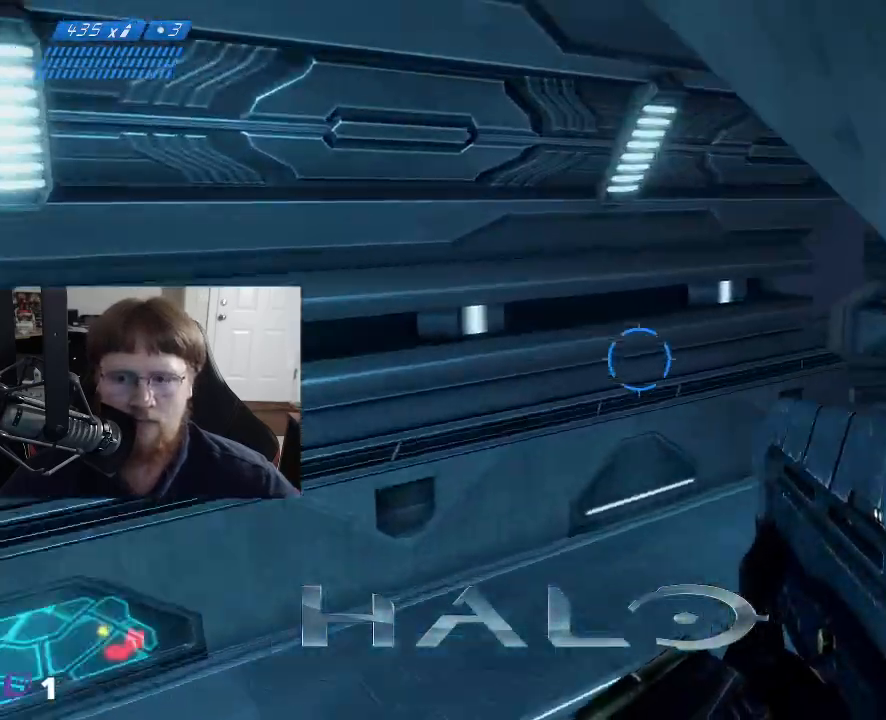
{"keys": ["w"], "mouse": [], "mouse_move": "still", "events": [[200, "a", "up"]]}
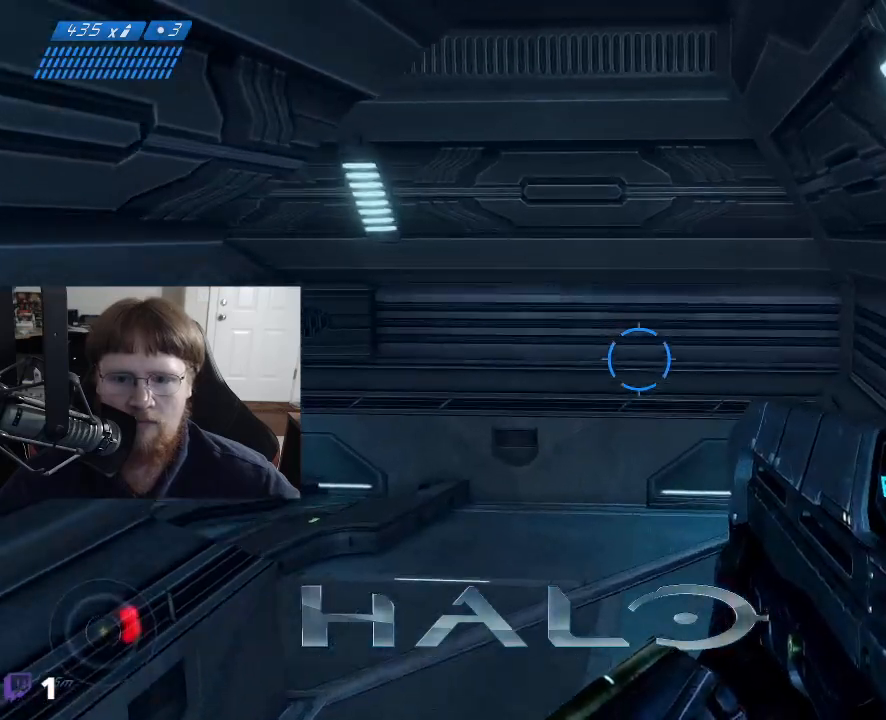
{"keys": ["w"], "mouse": [], "mouse_move": "left", "events": [[83, "d", "down"], [500, "d", "up"]]}
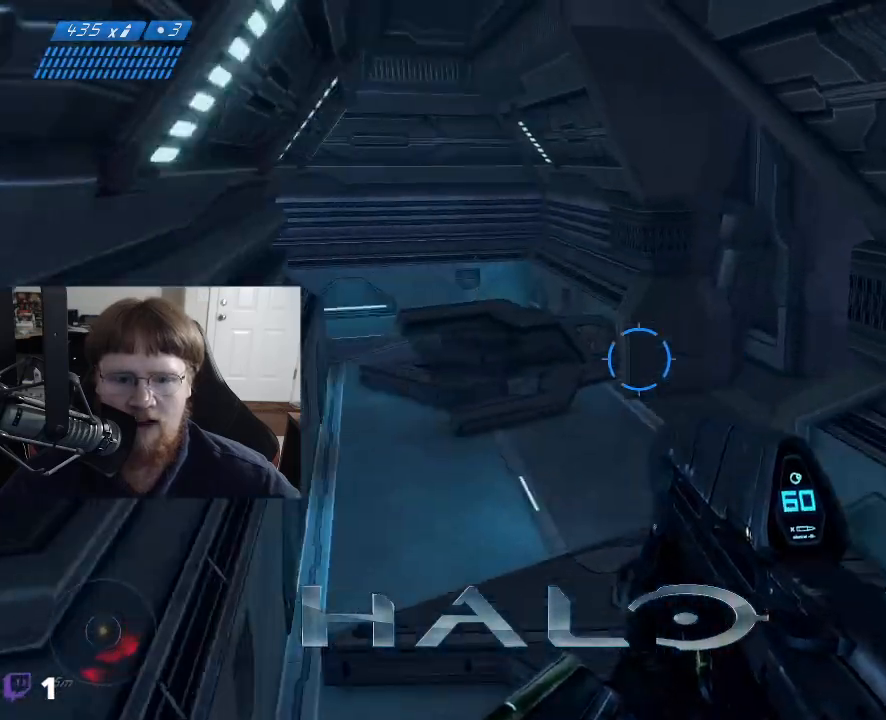
{"keys": ["a"], "mouse": [], "mouse_move": "right", "events": [[283, "a", "down"], [467, "w", "up"]]}
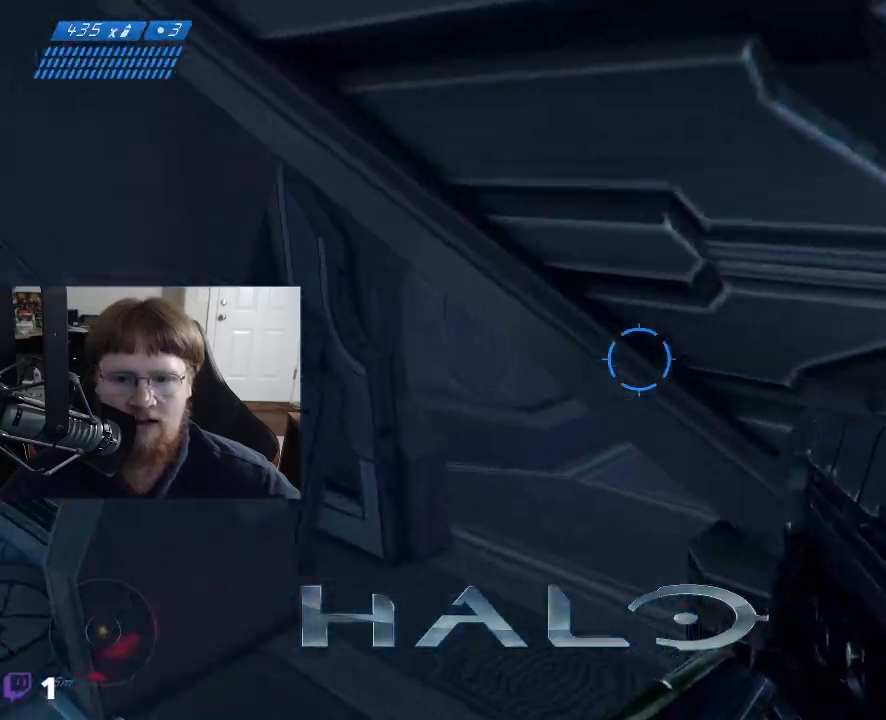
{"keys": [], "mouse": [], "mouse_move": "right", "events": [[117, "a", "up"]]}
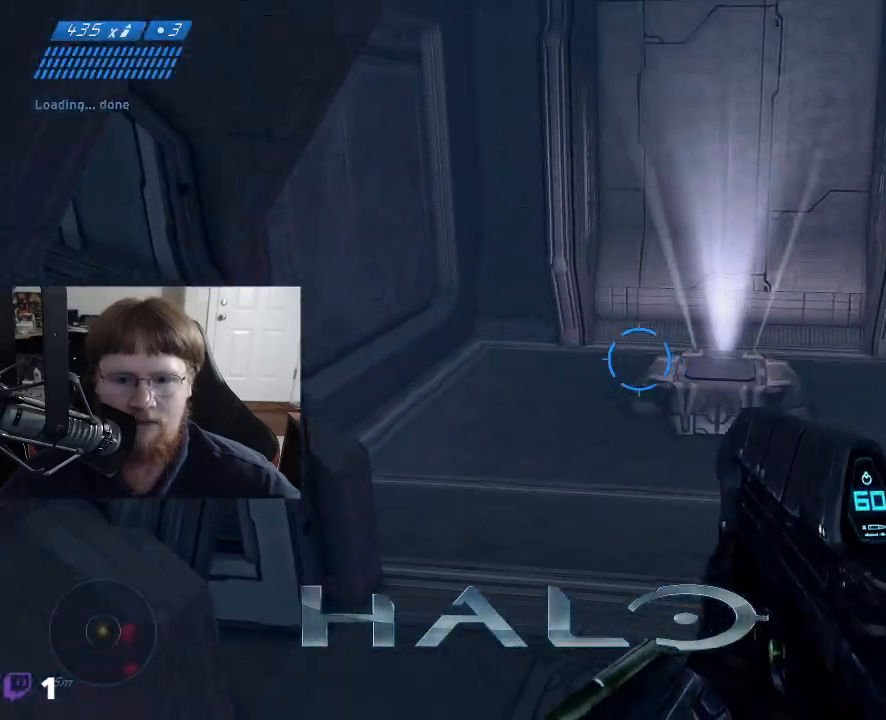
{"keys": ["w"], "mouse": [], "mouse_move": "still", "events": [[117, "w", "down"]]}
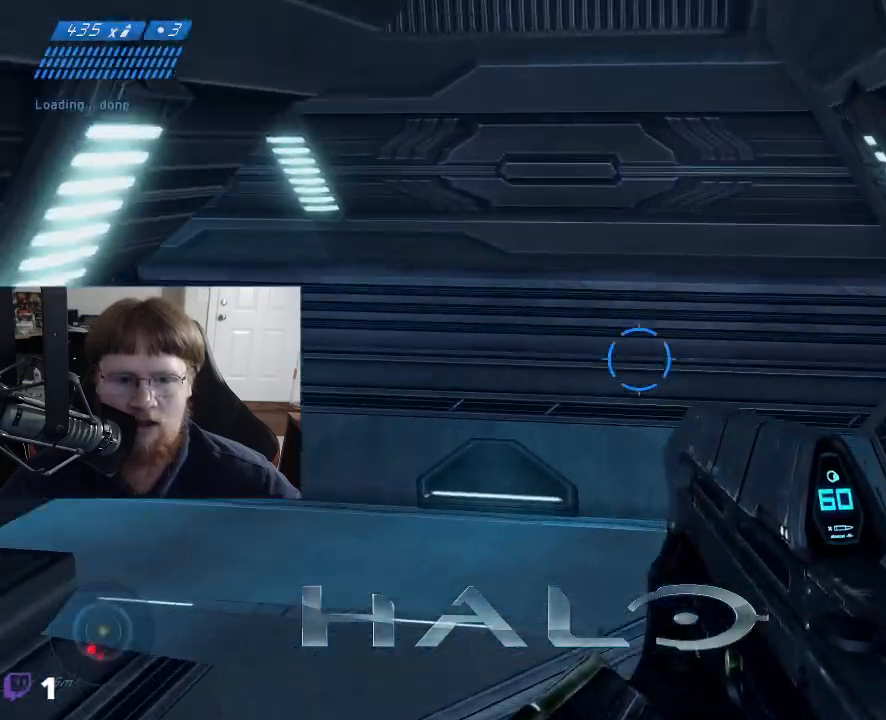
{"keys": ["w"], "mouse": [], "mouse_move": "up-right", "events": []}
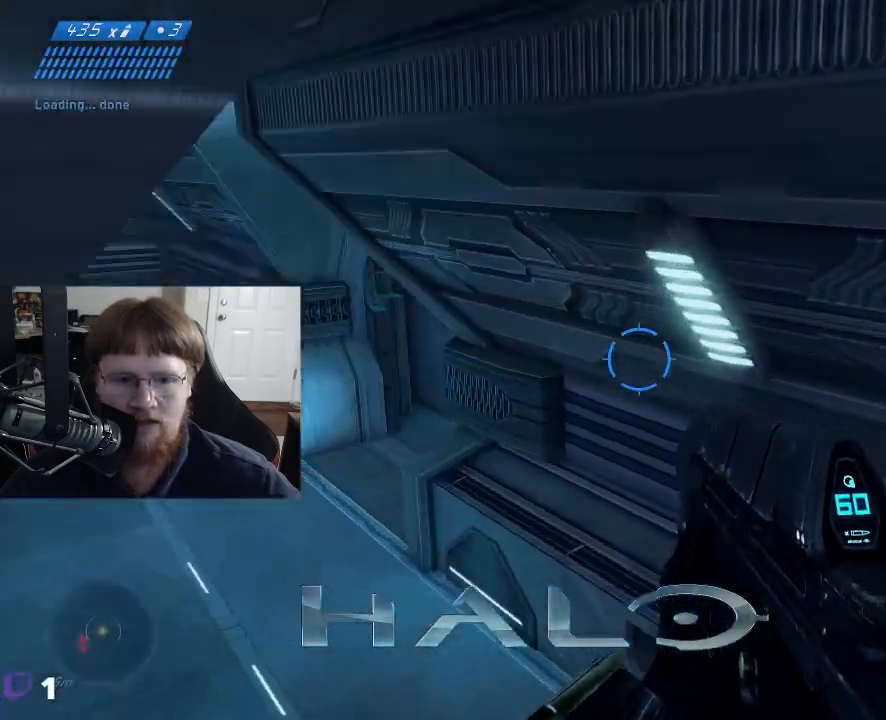
{"keys": ["a", "w"], "mouse": [], "mouse_move": "still", "events": [[300, "a", "down"]]}
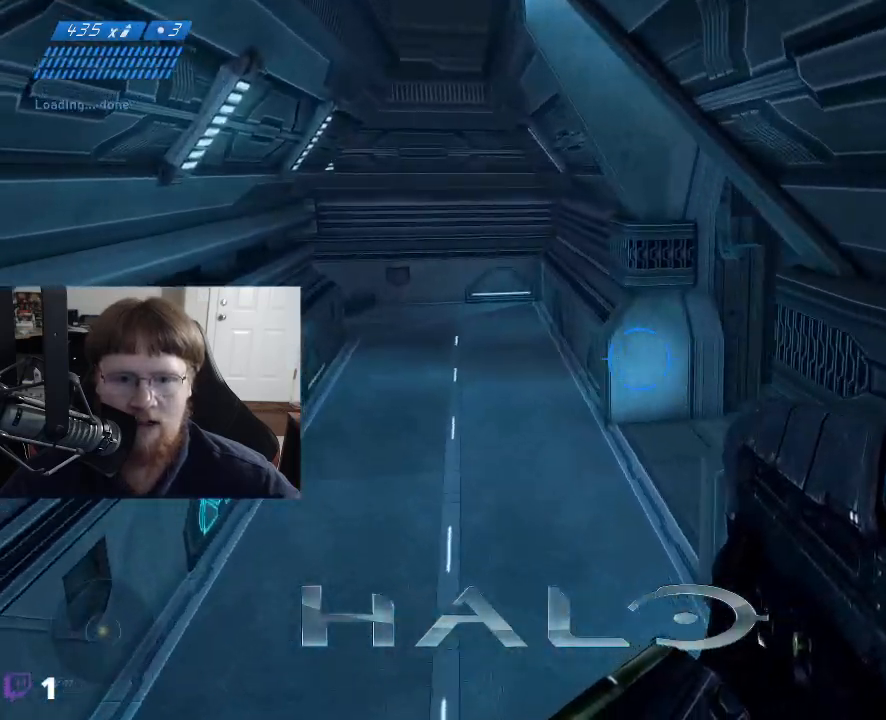
{"keys": ["a", "w"], "mouse": [], "mouse_move": "right", "events": []}
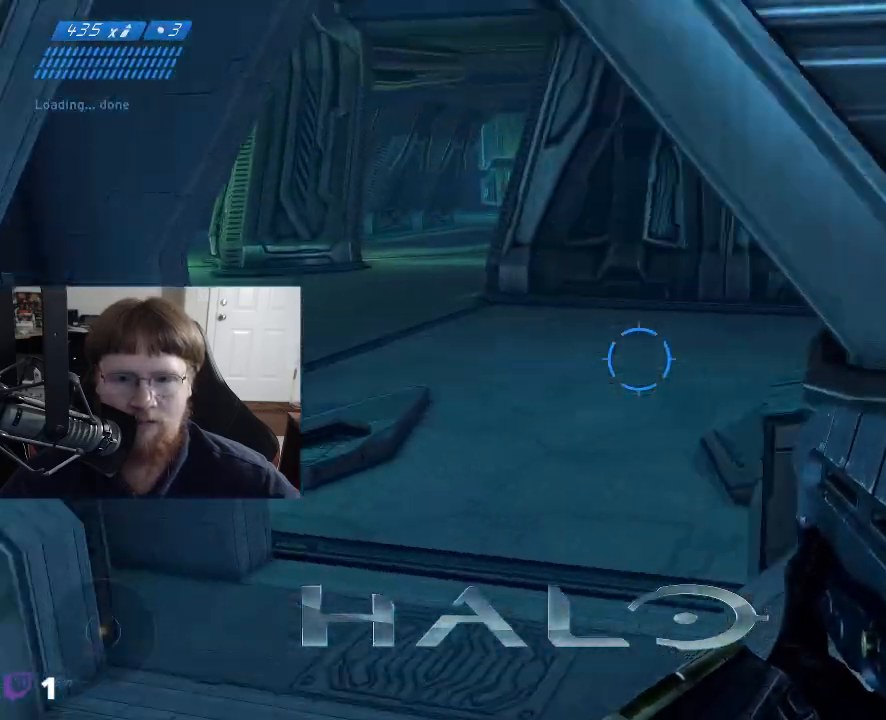
{"keys": [], "mouse": [], "mouse_move": "still", "events": [[50, "a", "up"], [100, "w", "up"]]}
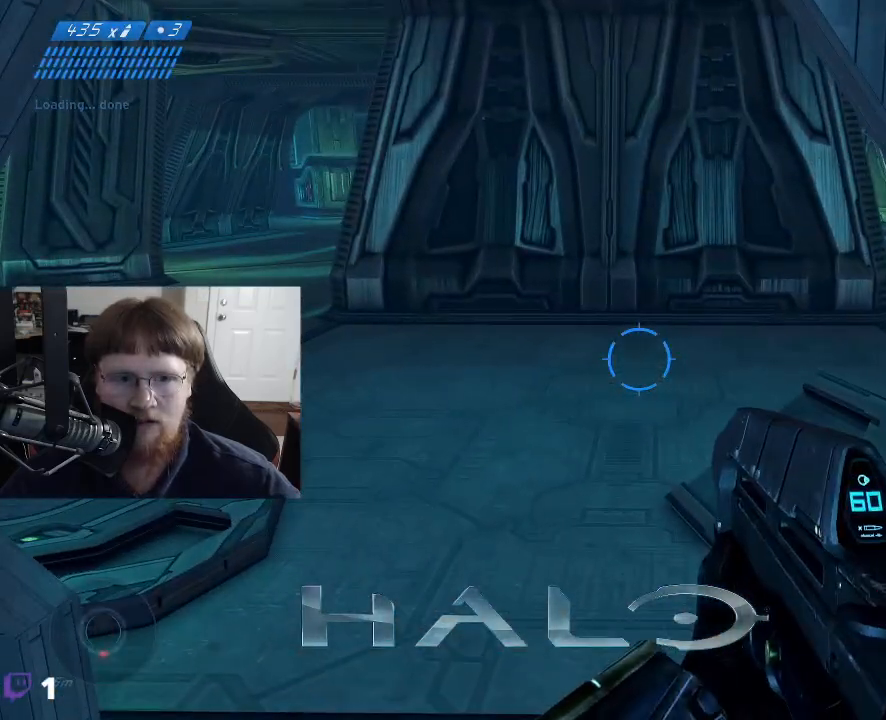
{"keys": [], "mouse": [], "mouse_move": "right", "events": [[17, "w", "down"], [383, "w", "up"]]}
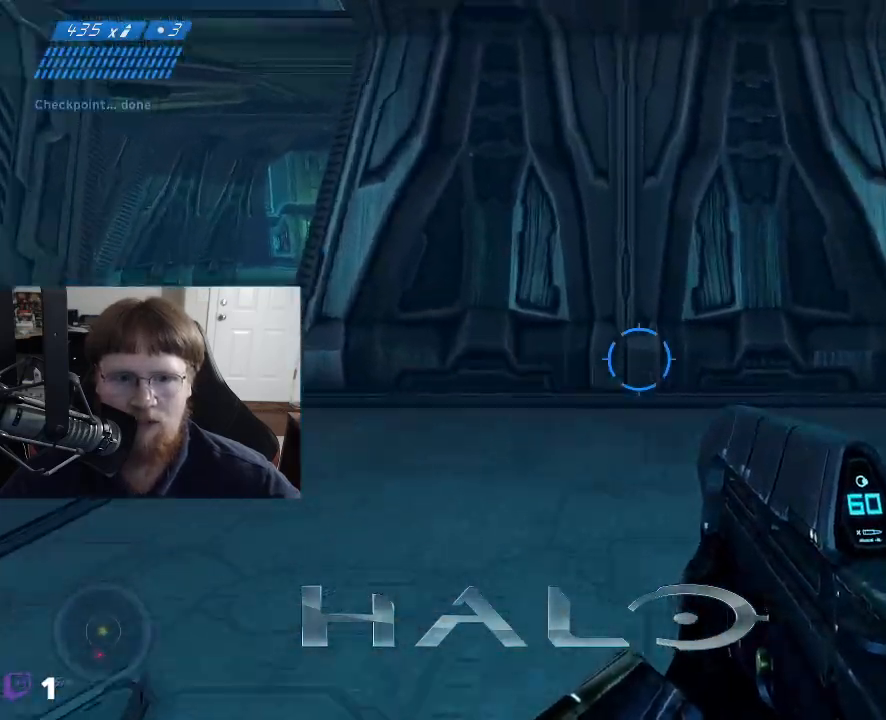
{"keys": ["w"], "mouse": [], "mouse_move": "still", "events": [[117, "w", "down"]]}
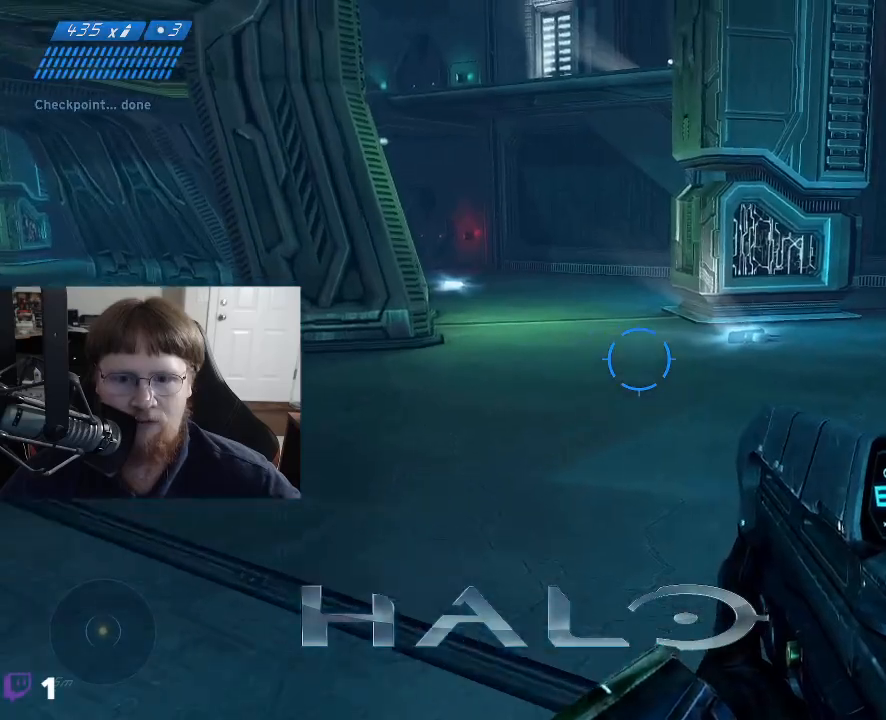
{"keys": ["w"], "mouse": [], "mouse_move": "left", "events": []}
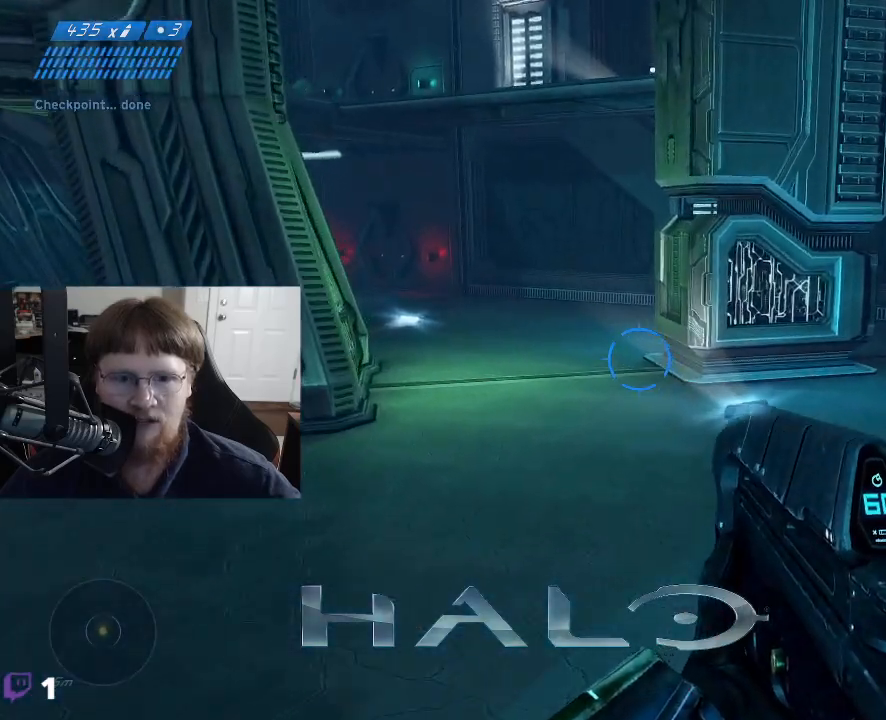
{"keys": ["w"], "mouse": [], "mouse_move": "left", "events": []}
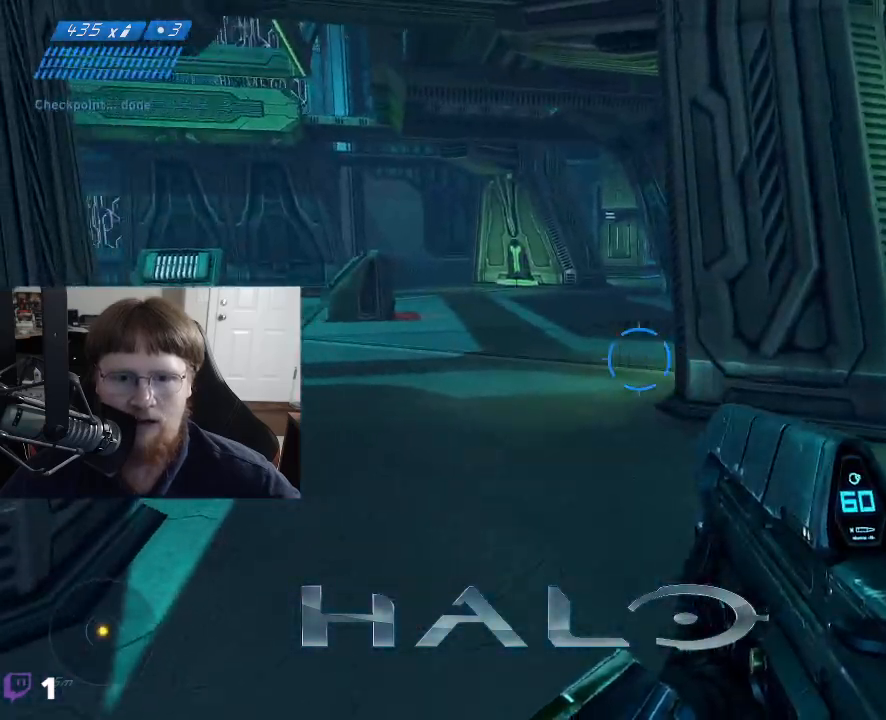
{"keys": ["w"], "mouse": [], "mouse_move": "left", "events": []}
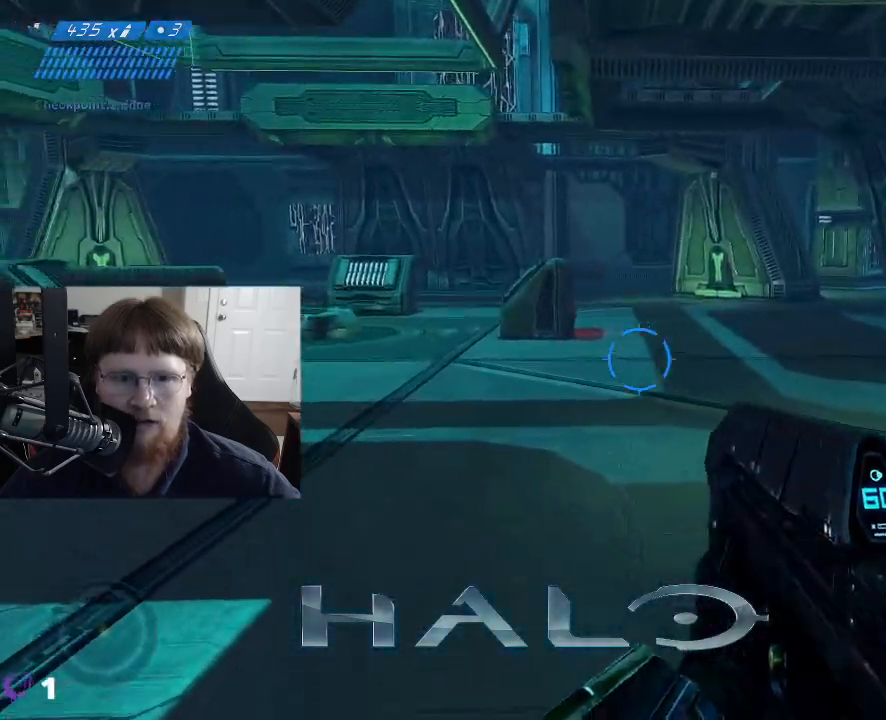
{"keys": ["w"], "mouse": [], "mouse_move": "left", "events": [[233, "d", "down"], [417, "d", "up"]]}
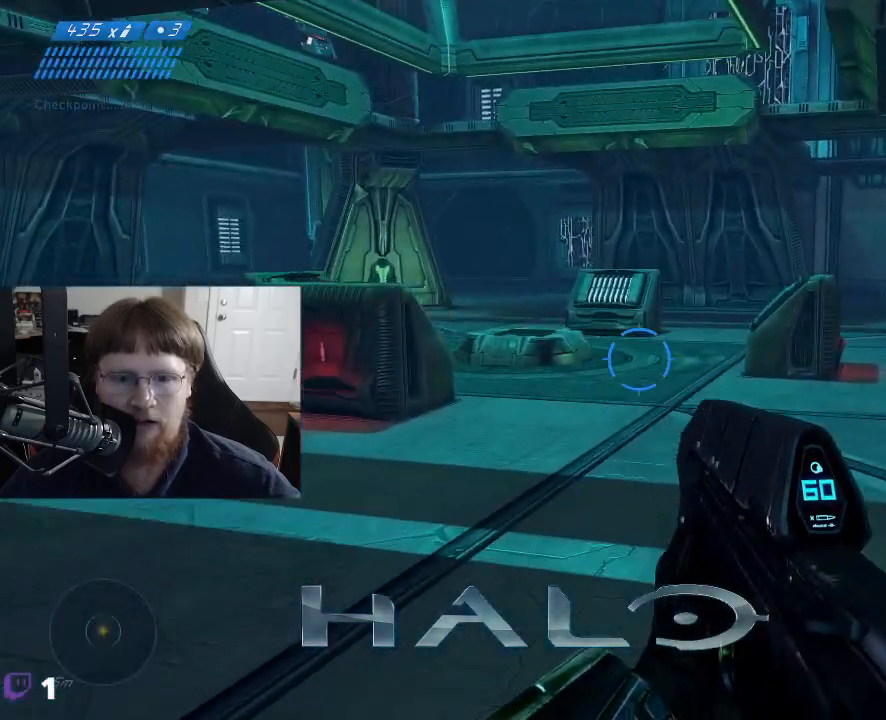
{"keys": ["w"], "mouse": [], "mouse_move": "still", "events": []}
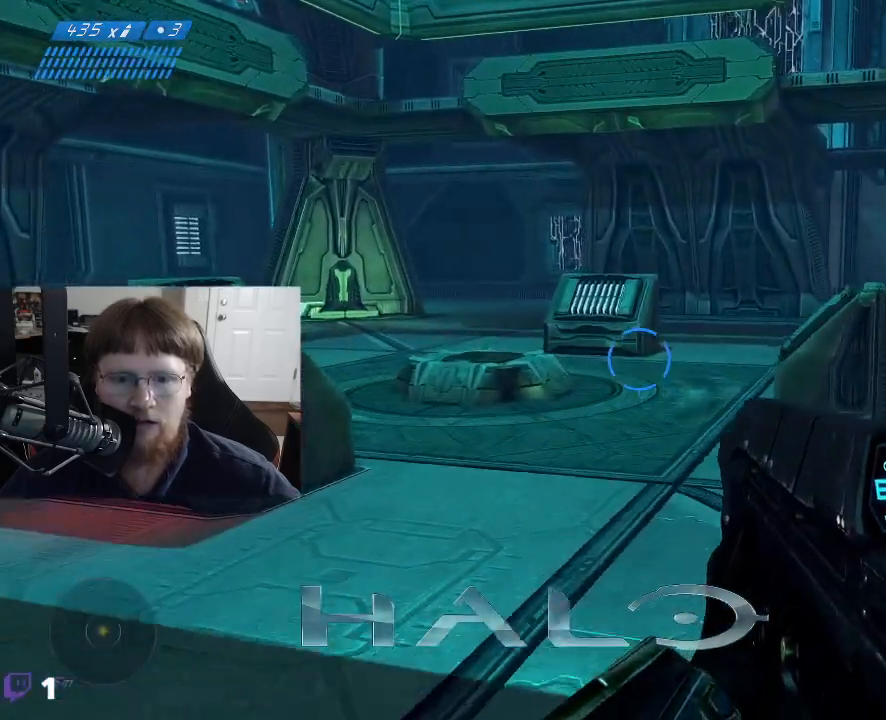
{"keys": ["d", "w"], "mouse": [], "mouse_move": "left", "events": [[500, "d", "down"]]}
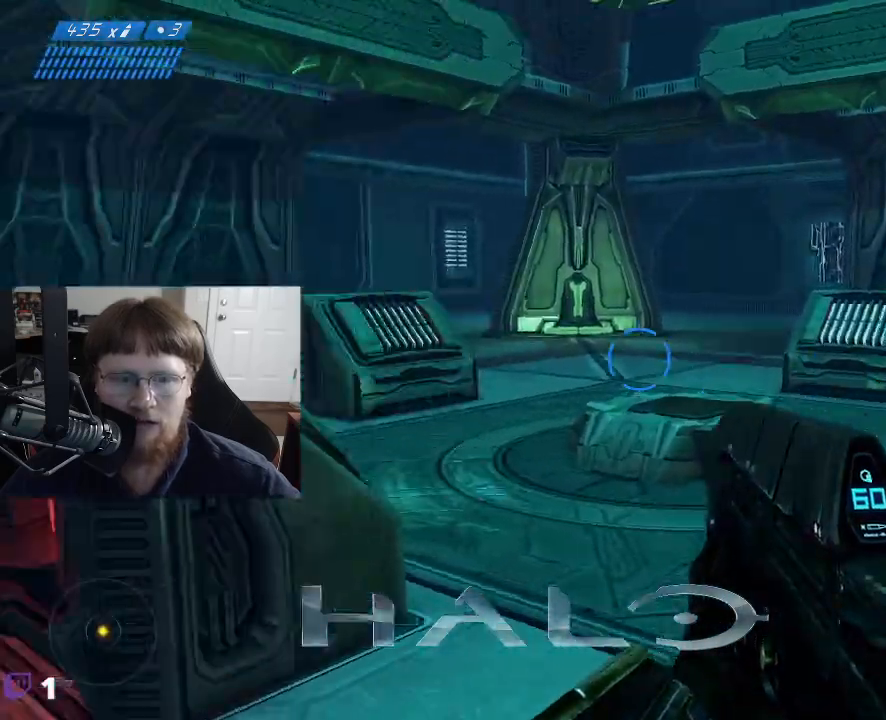
{"keys": [], "mouse": [], "mouse_move": "still", "events": [[133, "w", "up"], [467, "d", "up"]]}
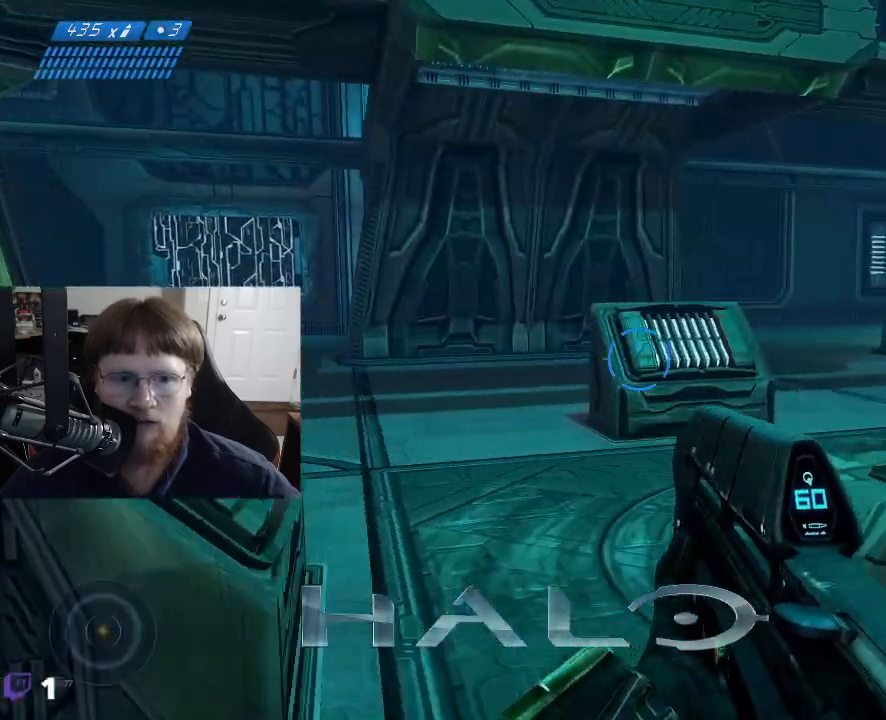
{"keys": ["w"], "mouse": [], "mouse_move": "right", "events": [[433, "w", "down"]]}